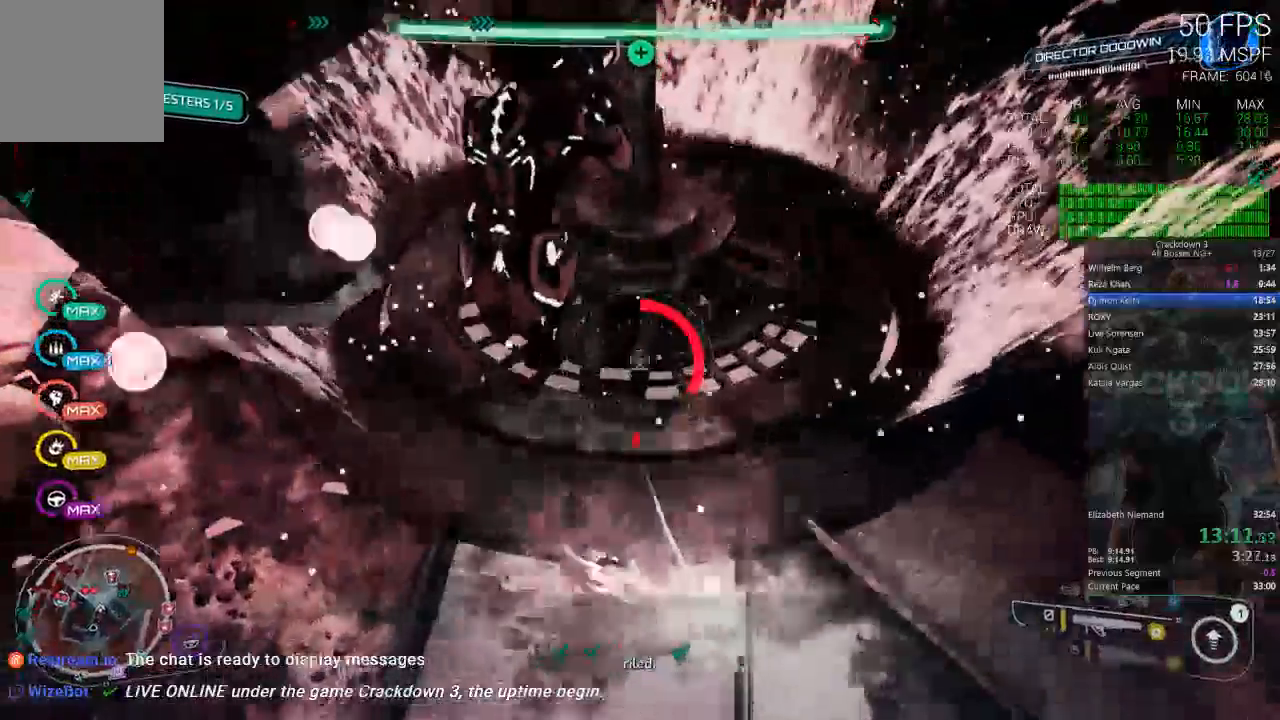
Gameplay with a controller (Xbox layout); each line is a JSON object with the inputs held at the frame after it (dt_ms = milliseconds from this image to that frame). "events" lists button and stick changes between this image and that frame as [ms after this image, input, new state], when the widget could be followed in between. Not read: DPAD_LEFT R2 SELECT START.
{"dt_ms": 500, "buttons": ["L2"], "left_stick": "down", "right_stick": "center", "events": [[150, "A", "down"], [150, "left_stick", "up-left"], [217, "left_stick", "down-left"], [317, "A", "up"], [500, "left_stick", "down"]]}
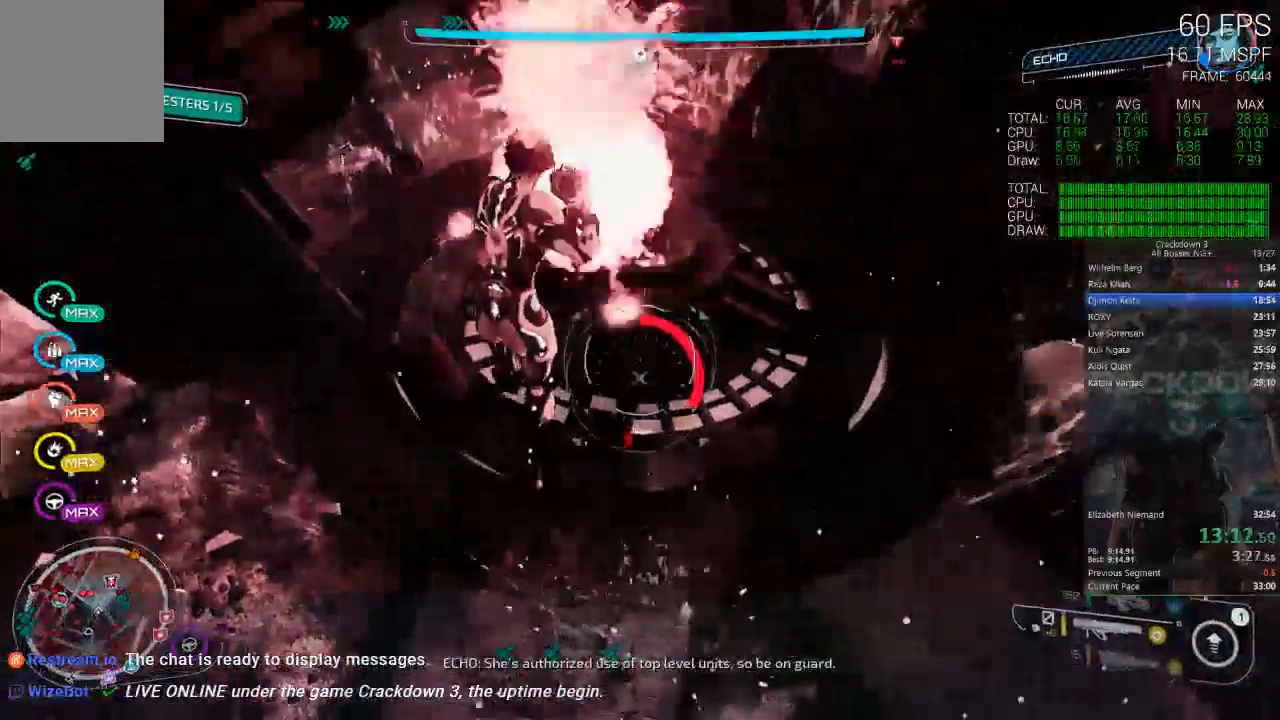
{"dt_ms": 500, "buttons": [], "left_stick": "down-left", "right_stick": "left", "events": [[183, "L2", "up"], [250, "left_stick", "down-left"], [283, "right_stick", "left"]]}
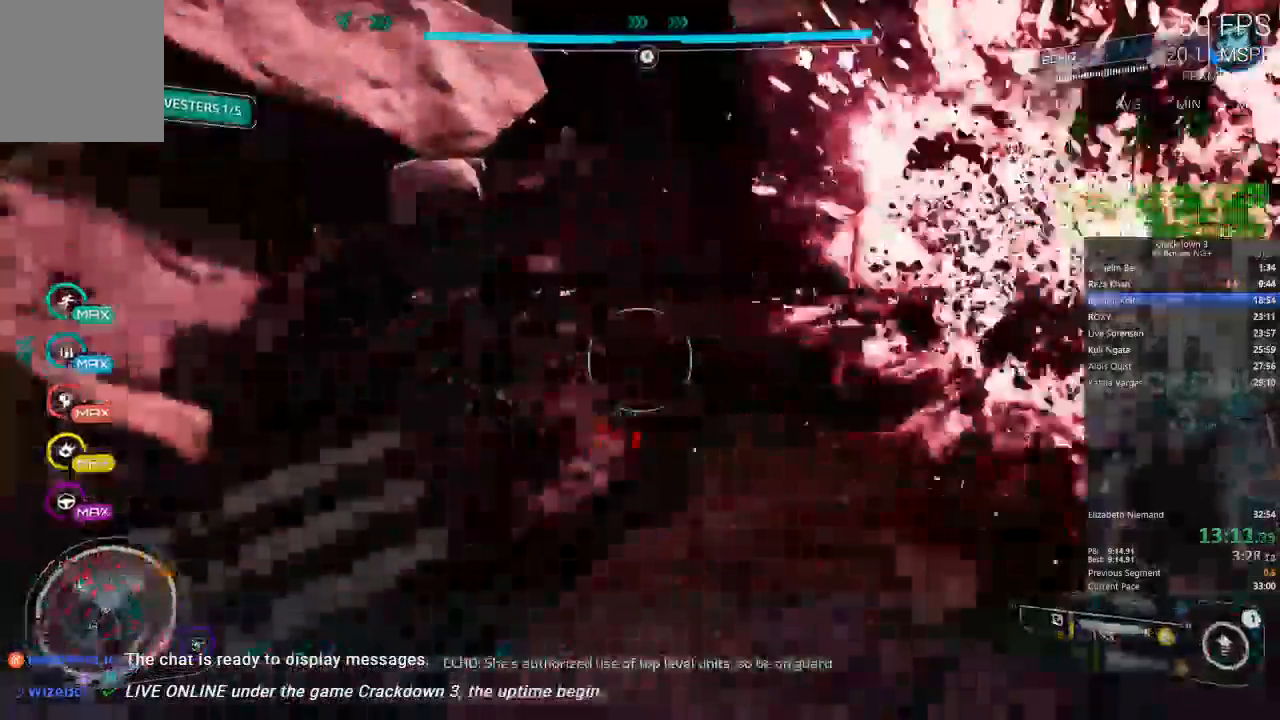
{"dt_ms": 500, "buttons": [], "left_stick": "down", "right_stick": "center", "events": [[100, "right_stick", "center"], [183, "right_stick", "right"], [217, "left_stick", "left"], [383, "right_stick", "center"], [467, "left_stick", "down"]]}
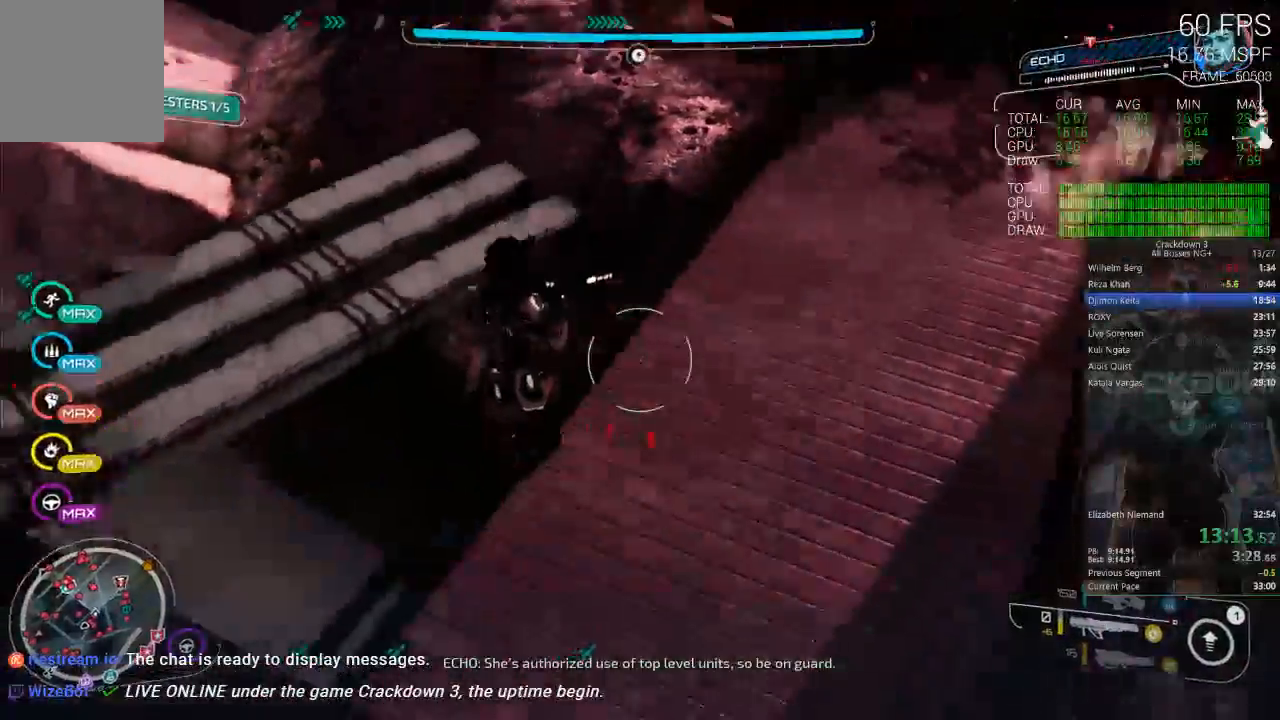
{"dt_ms": 500, "buttons": ["R1"], "left_stick": "down", "right_stick": "up", "events": [[117, "right_stick", "up-left"], [217, "right_stick", "up"], [317, "right_stick", "center"], [383, "R1", "down"], [400, "right_stick", "up"]]}
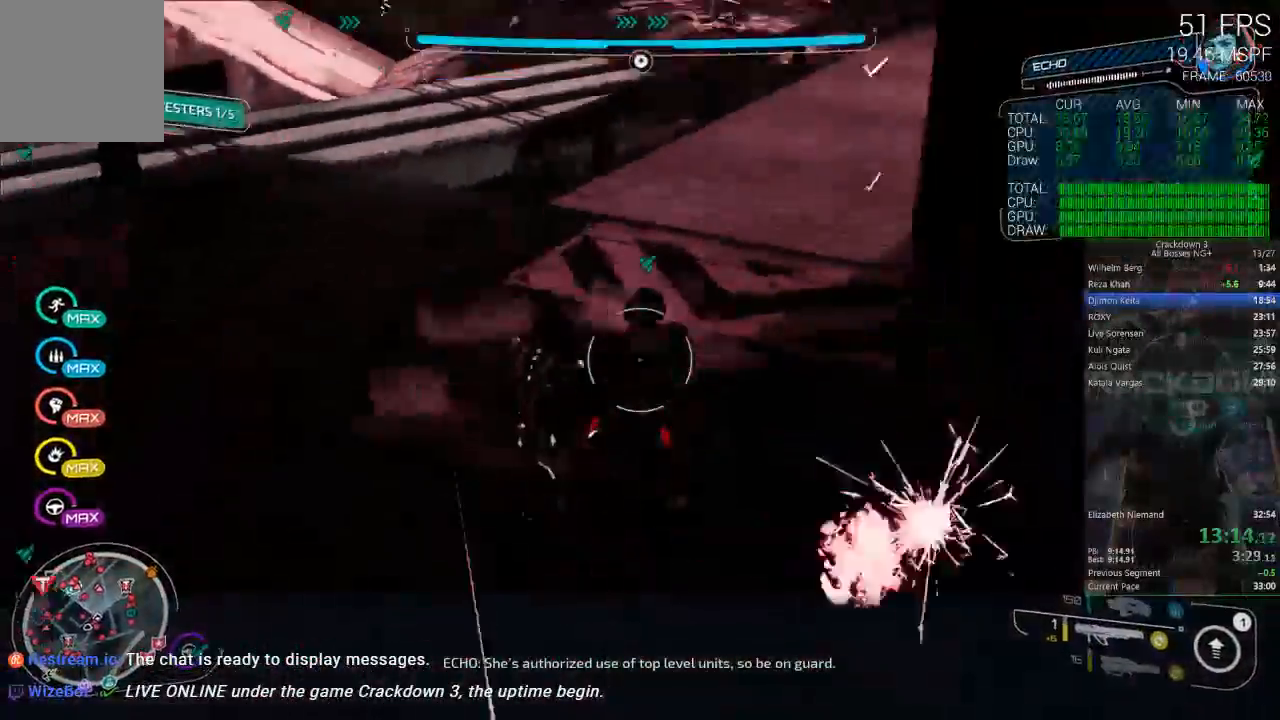
{"dt_ms": 500, "buttons": ["L3"], "left_stick": "up", "right_stick": "center", "events": [[17, "R1", "up"], [83, "left_stick", "center"], [117, "right_stick", "center"], [150, "left_stick", "up"], [450, "L3", "down"]]}
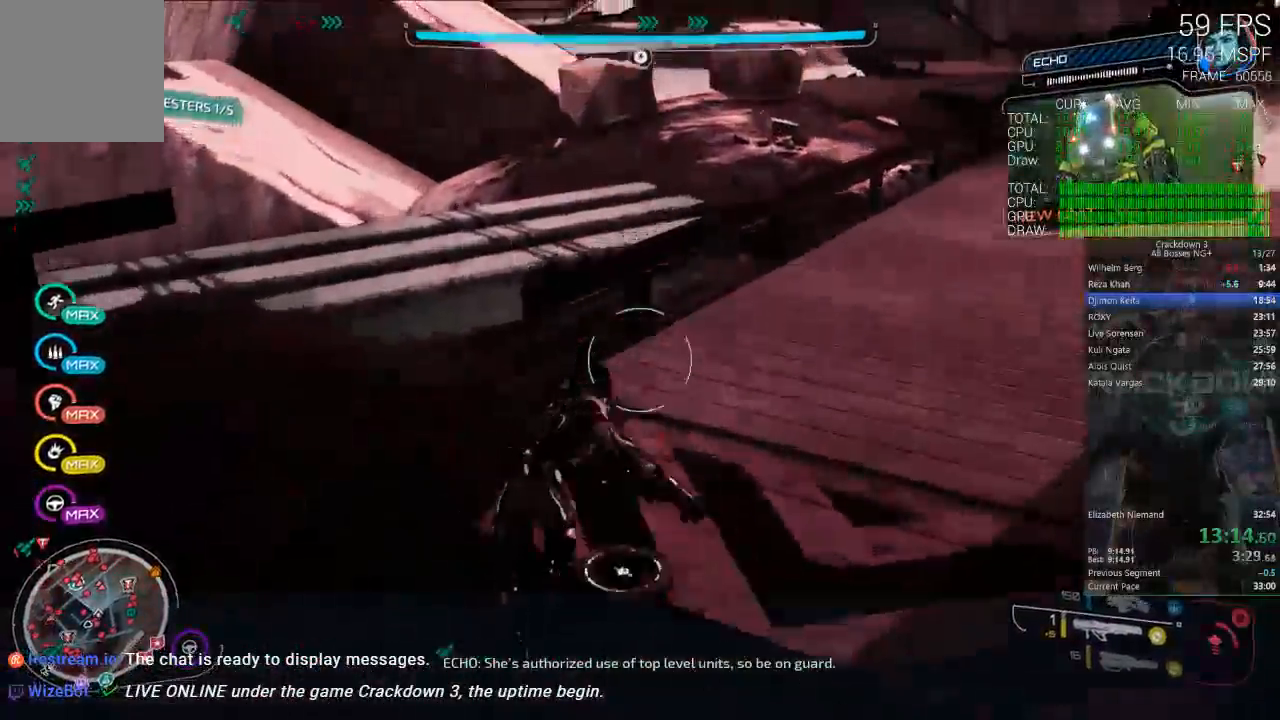
{"dt_ms": 500, "buttons": [], "left_stick": "up", "right_stick": "center", "events": [[17, "right_stick", "up"], [117, "L3", "up"], [283, "right_stick", "center"]]}
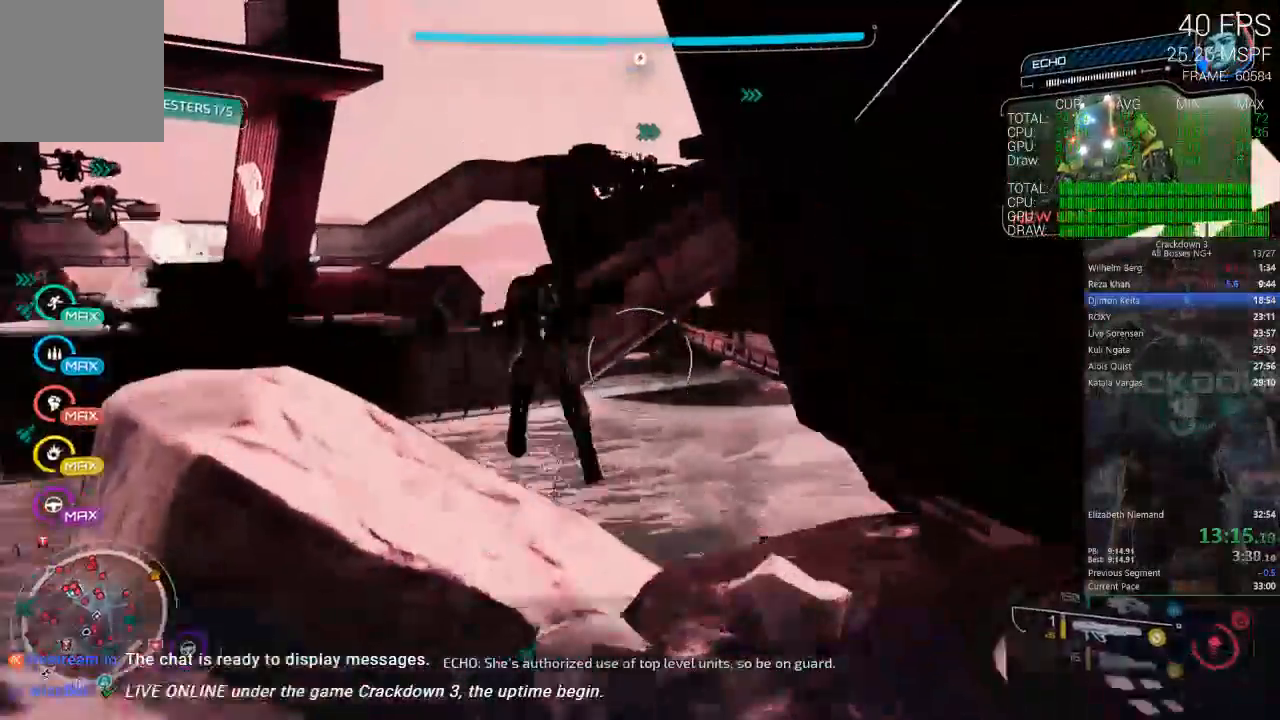
{"dt_ms": 500, "buttons": [], "left_stick": "up", "right_stick": "center", "events": [[200, "left_stick", "up-left"], [400, "left_stick", "up"]]}
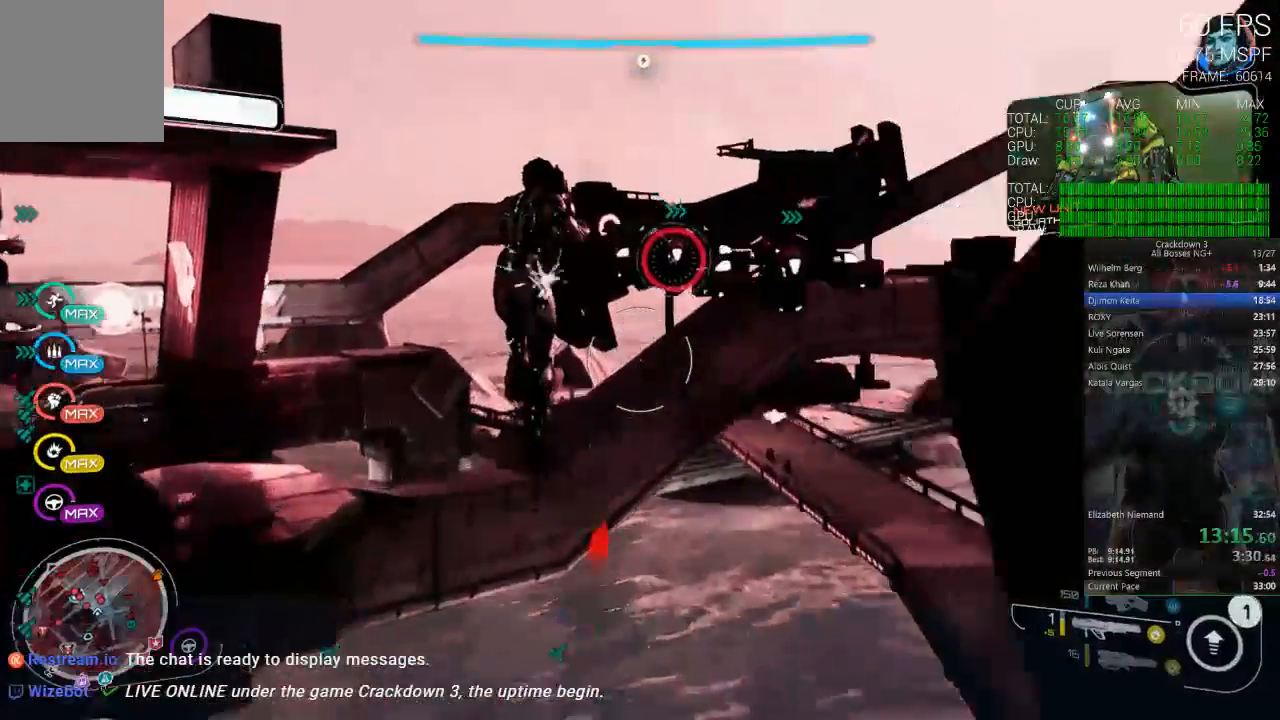
{"dt_ms": 500, "buttons": [], "left_stick": "up", "right_stick": "center", "events": []}
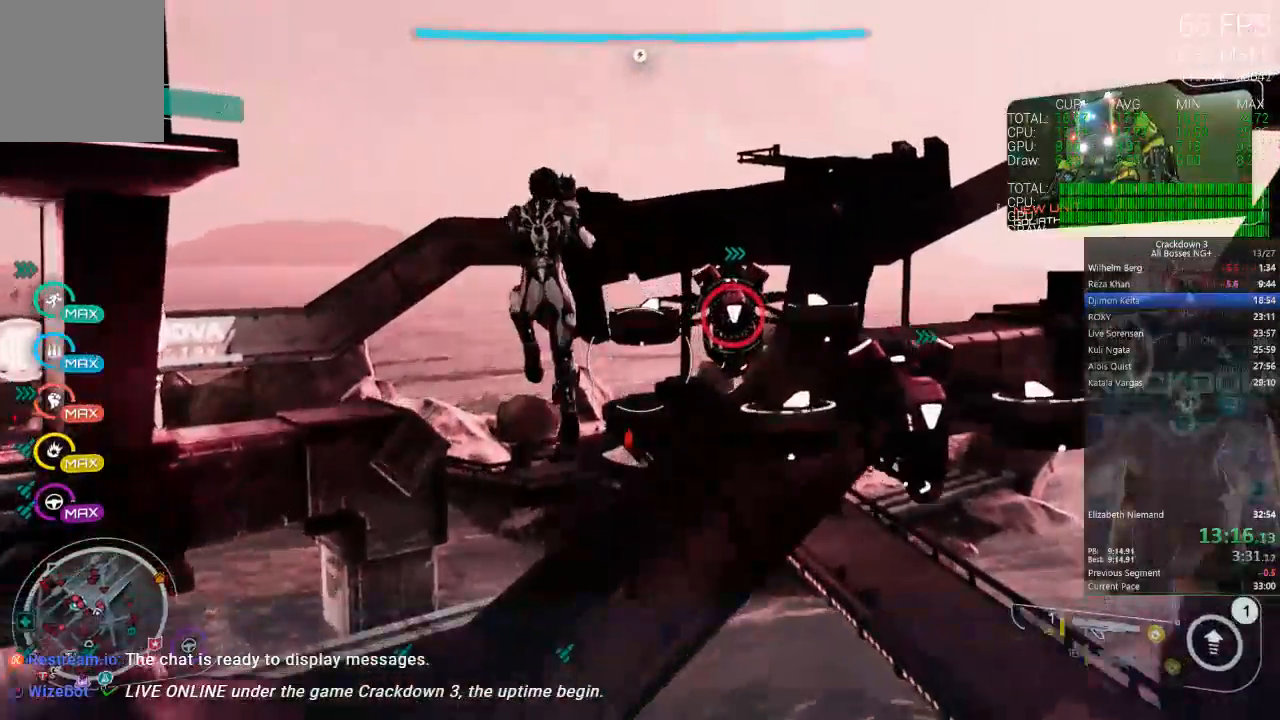
{"dt_ms": 500, "buttons": [], "left_stick": "up", "right_stick": "center"}
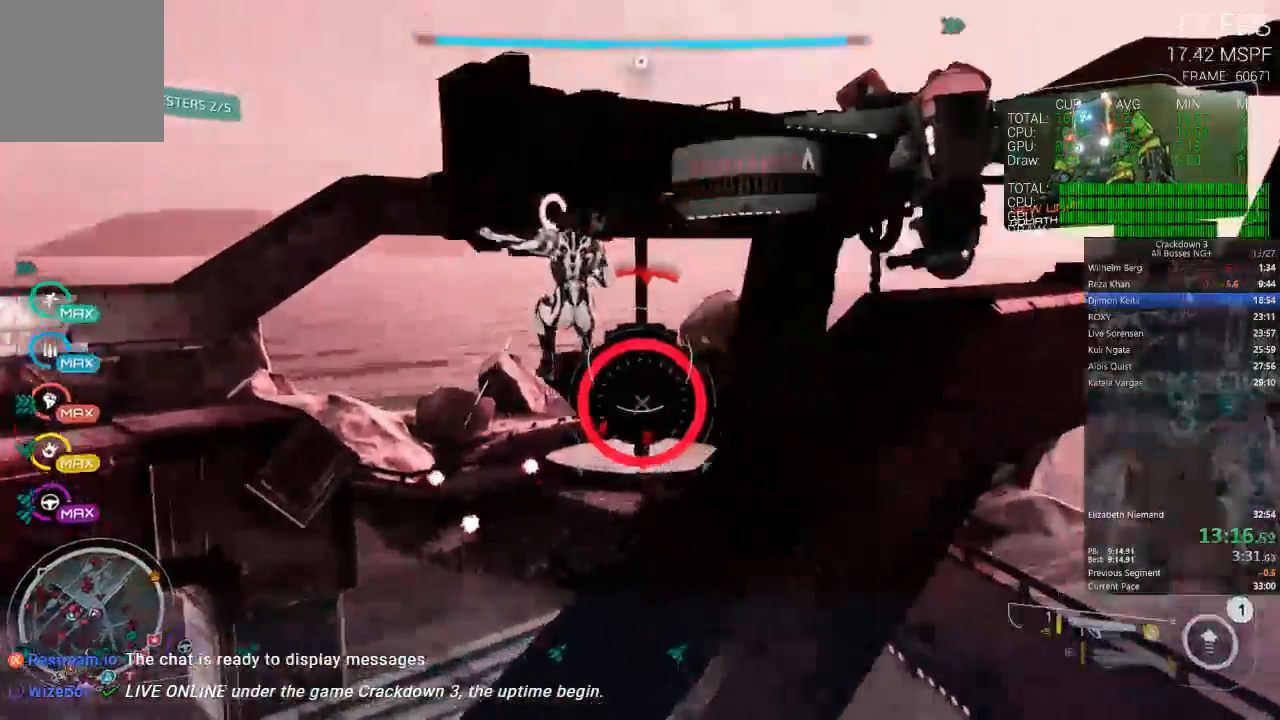
{"dt_ms": 500, "buttons": [], "left_stick": "up-left", "right_stick": "center", "events": [[117, "L2", "down"], [150, "right_stick", "up"], [283, "right_stick", "center"], [417, "left_stick", "up-left"], [450, "L2", "up"]]}
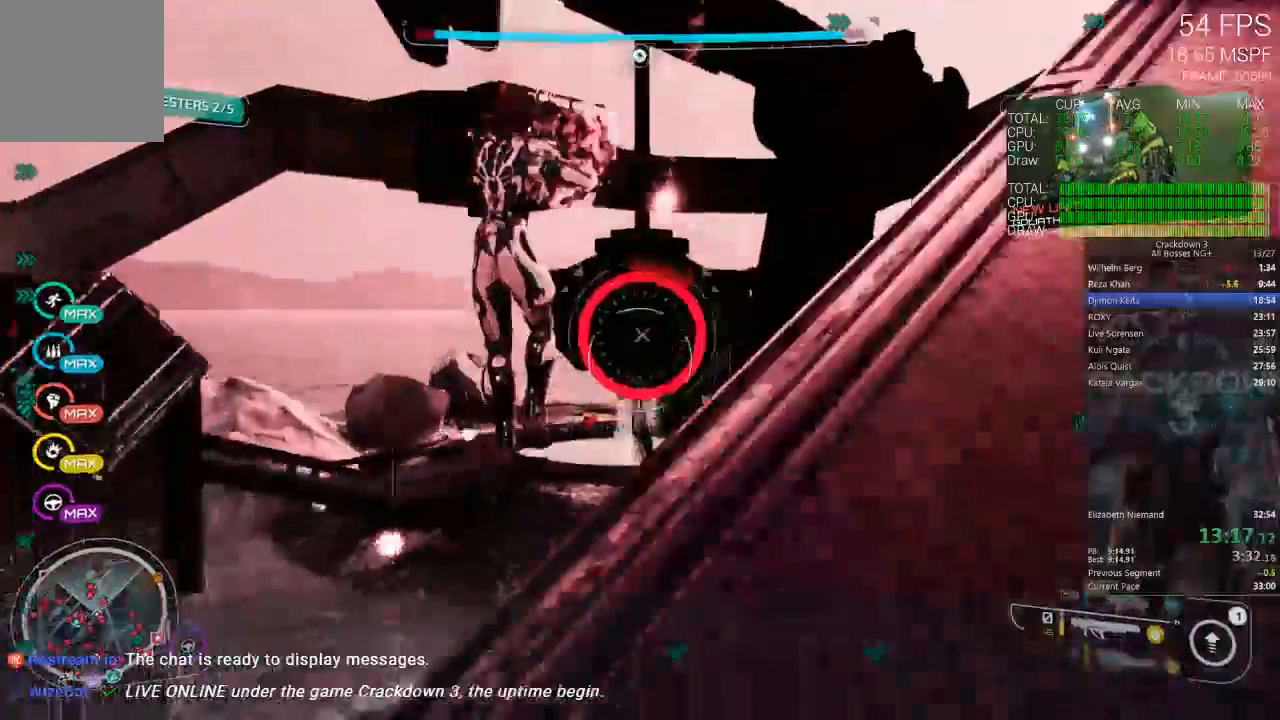
{"dt_ms": 500, "buttons": [], "left_stick": "up-left", "right_stick": "center", "events": [[83, "A", "down"], [317, "A", "up"]]}
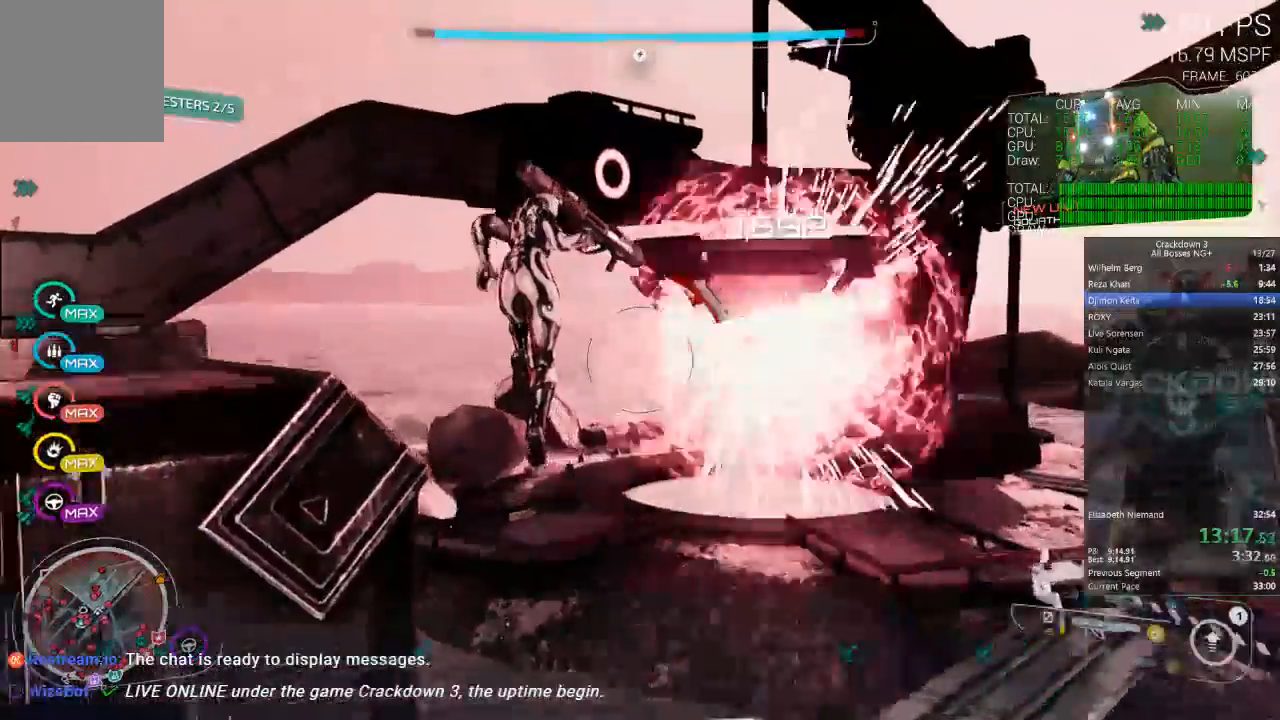
{"dt_ms": 500, "buttons": [], "left_stick": "up-left", "right_stick": "right", "events": [[50, "A", "down"], [217, "A", "up"], [383, "right_stick", "right"]]}
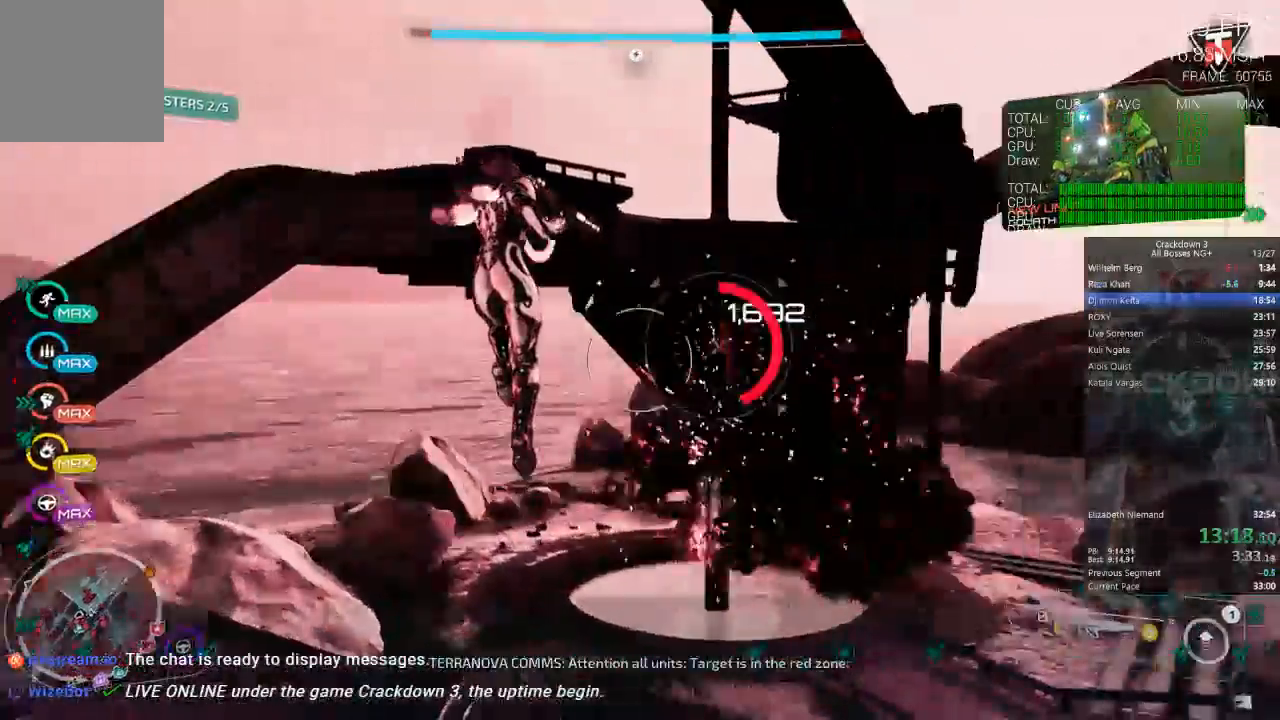
{"dt_ms": 500, "buttons": ["L2"], "left_stick": "up-left", "right_stick": "center", "events": [[17, "L2", "down"], [117, "right_stick", "center"], [183, "left_stick", "up"], [450, "left_stick", "up-left"]]}
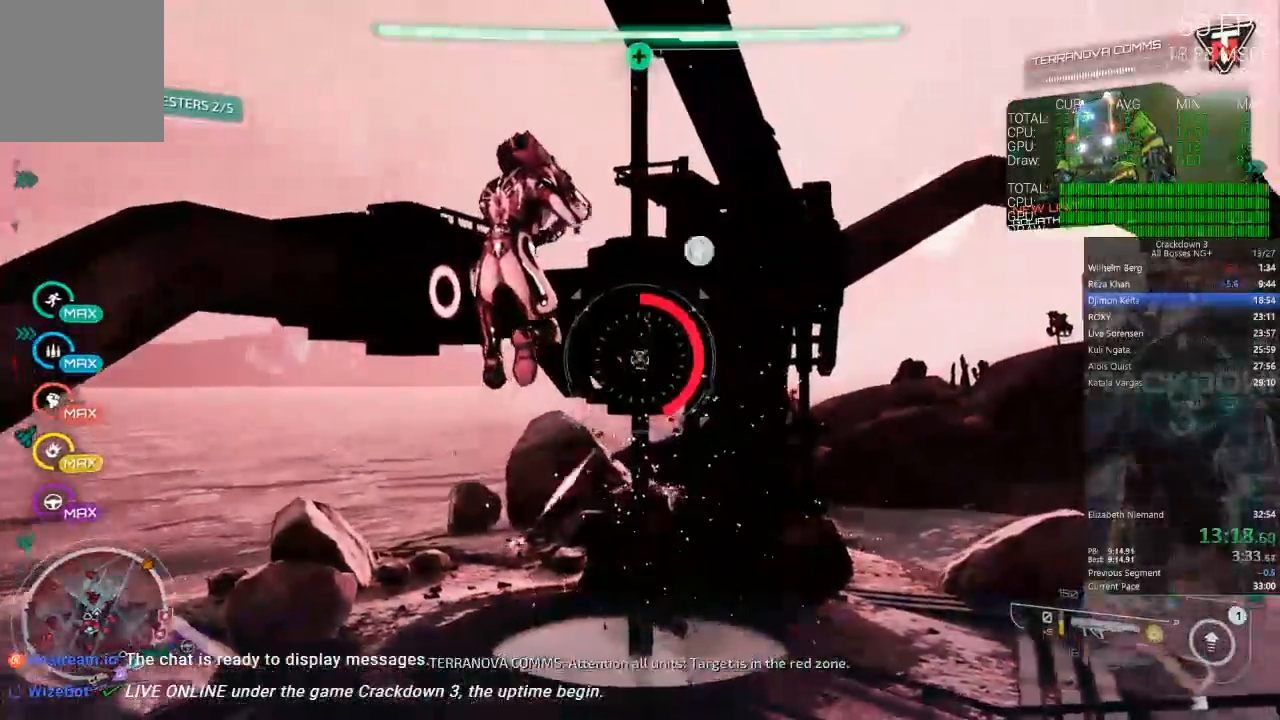
{"dt_ms": 500, "buttons": ["A", "L2"], "left_stick": "up-right", "right_stick": "center", "events": [[150, "left_stick", "up"], [450, "A", "down"], [450, "left_stick", "up-right"]]}
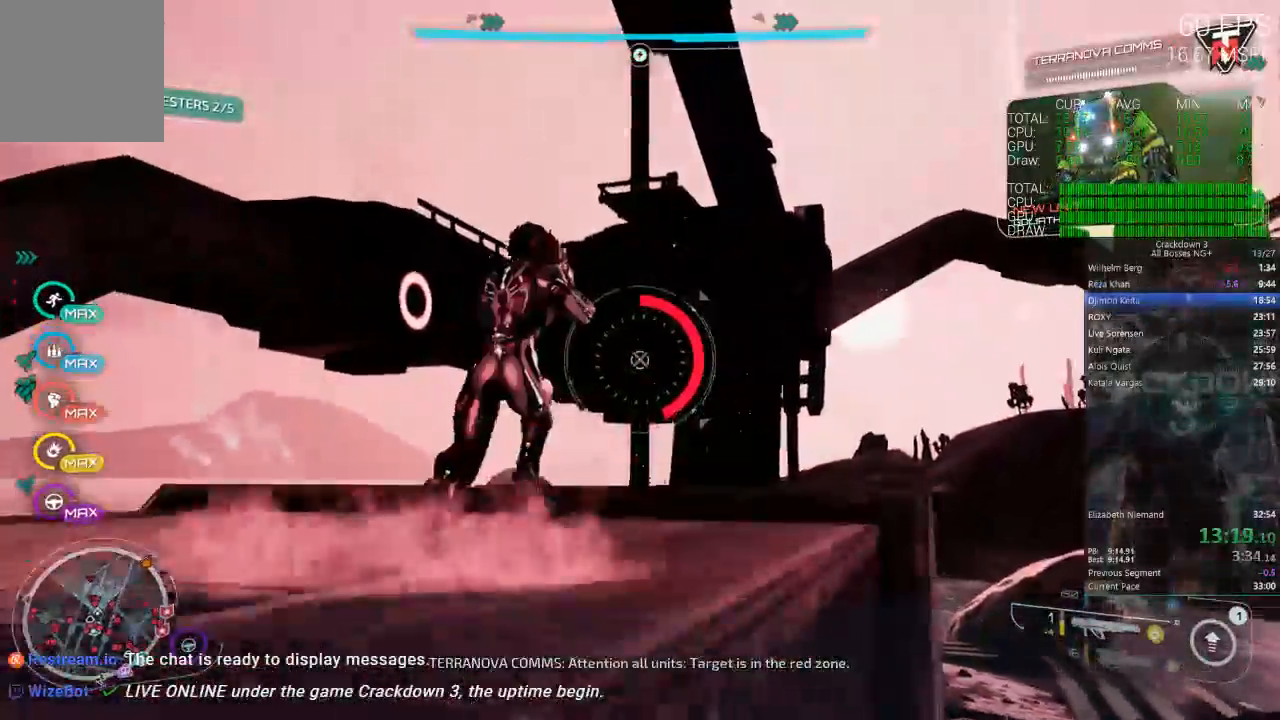
{"dt_ms": 500, "buttons": [], "left_stick": "down-left", "right_stick": "down-left", "events": [[50, "A", "up"], [150, "left_stick", "down"], [383, "L2", "up"], [383, "left_stick", "down-left"], [383, "right_stick", "down-left"]]}
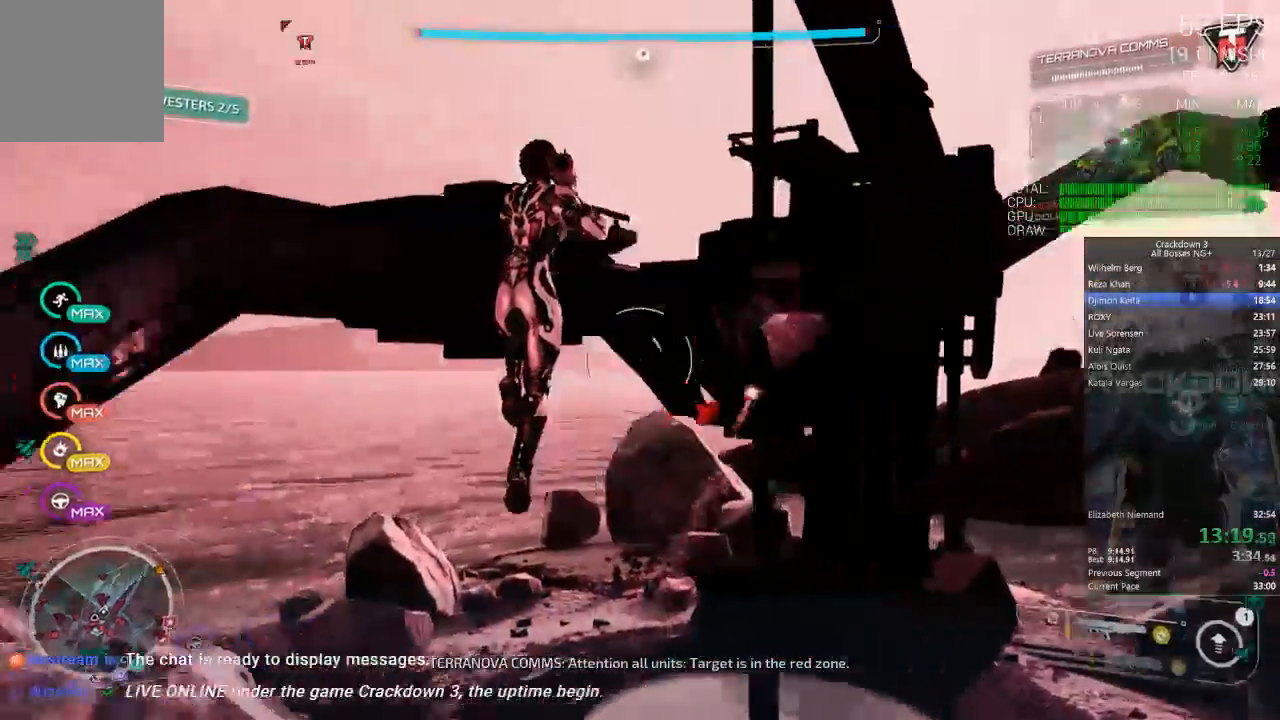
{"dt_ms": 500, "buttons": [], "left_stick": "center", "right_stick": "down-left", "events": [[150, "left_stick", "center"]]}
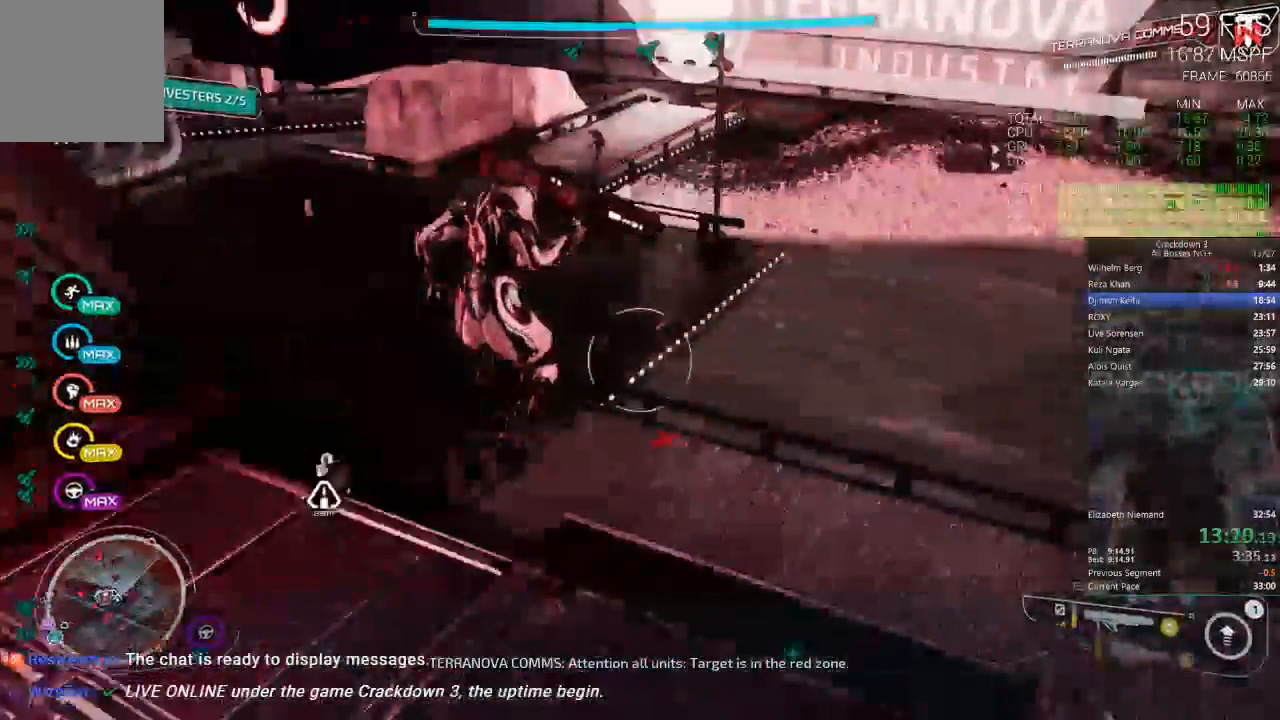
{"dt_ms": 500, "buttons": [], "left_stick": "center", "right_stick": "down"}
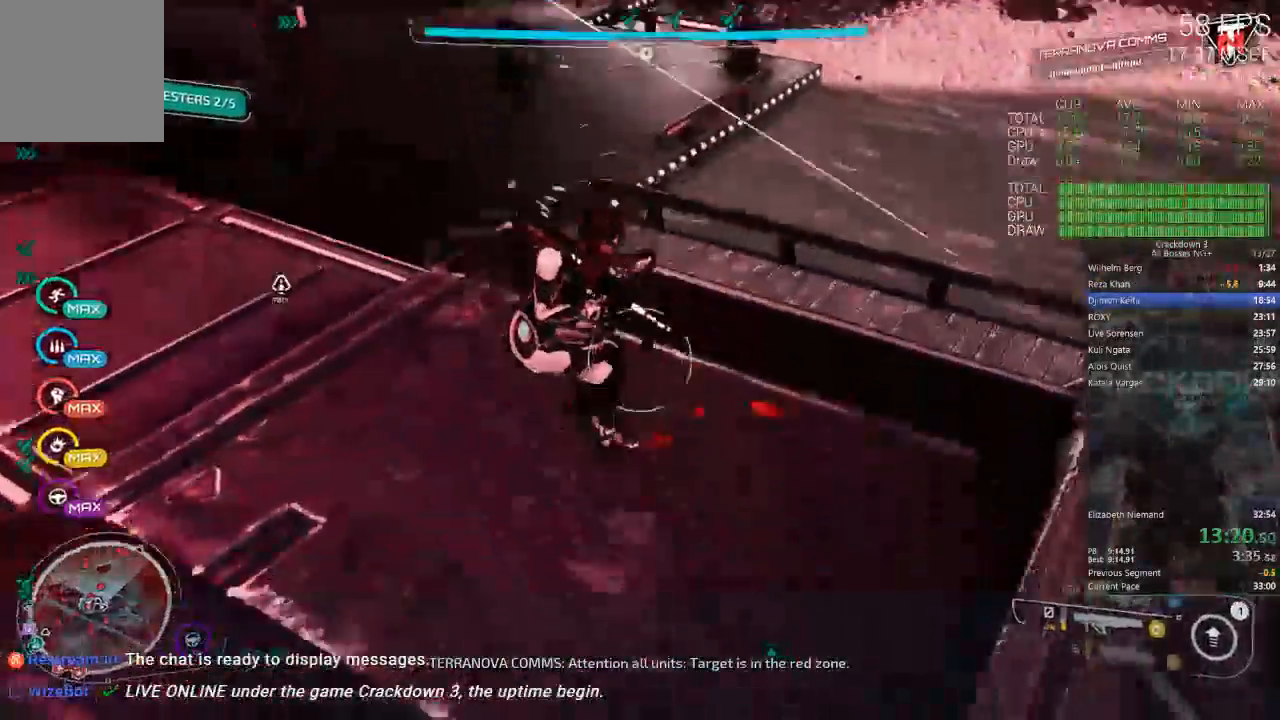
{"dt_ms": 500, "buttons": [], "left_stick": "down", "right_stick": "center"}
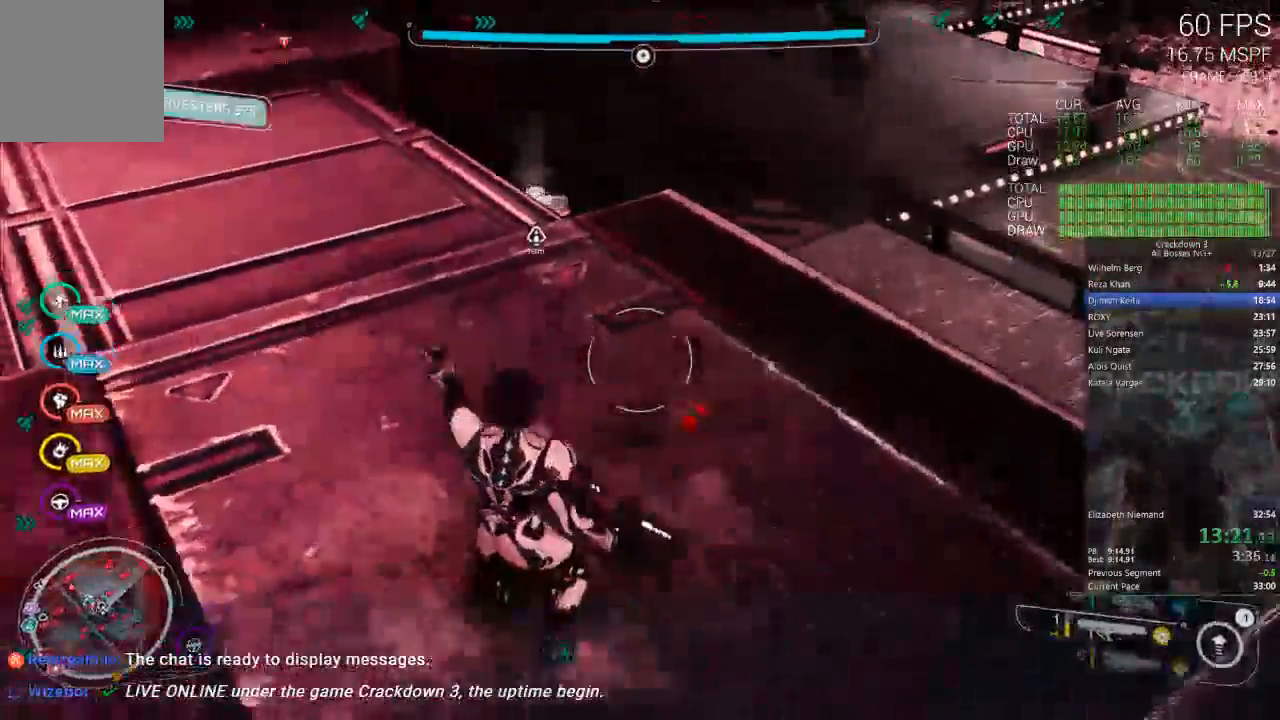
{"dt_ms": 500, "buttons": [], "left_stick": "up-right", "right_stick": "up", "events": [[17, "right_stick", "up"], [33, "left_stick", "center"], [83, "left_stick", "up"], [133, "right_stick", "center"], [167, "L3", "down"], [300, "left_stick", "up-right"], [300, "right_stick", "up"], [350, "L3", "up"]]}
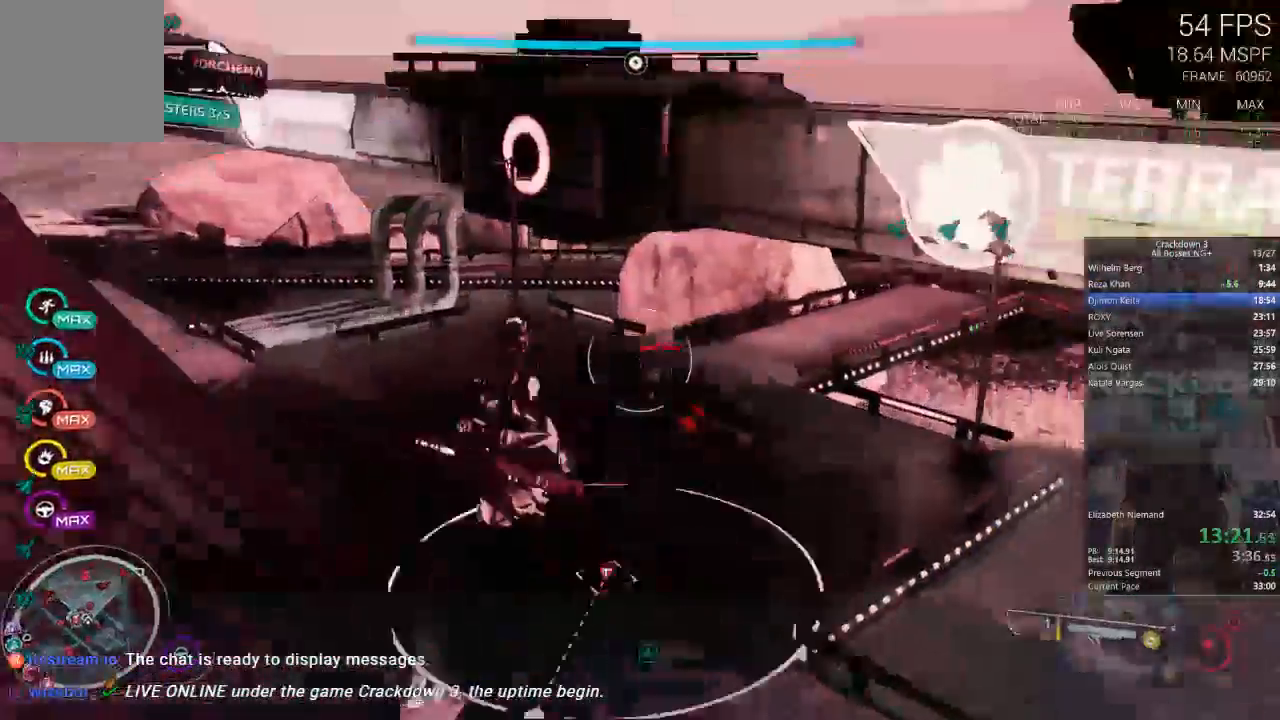
{"dt_ms": 500, "buttons": [], "left_stick": "up-right", "right_stick": "up-right", "events": [[117, "right_stick", "center"], [417, "right_stick", "up-right"]]}
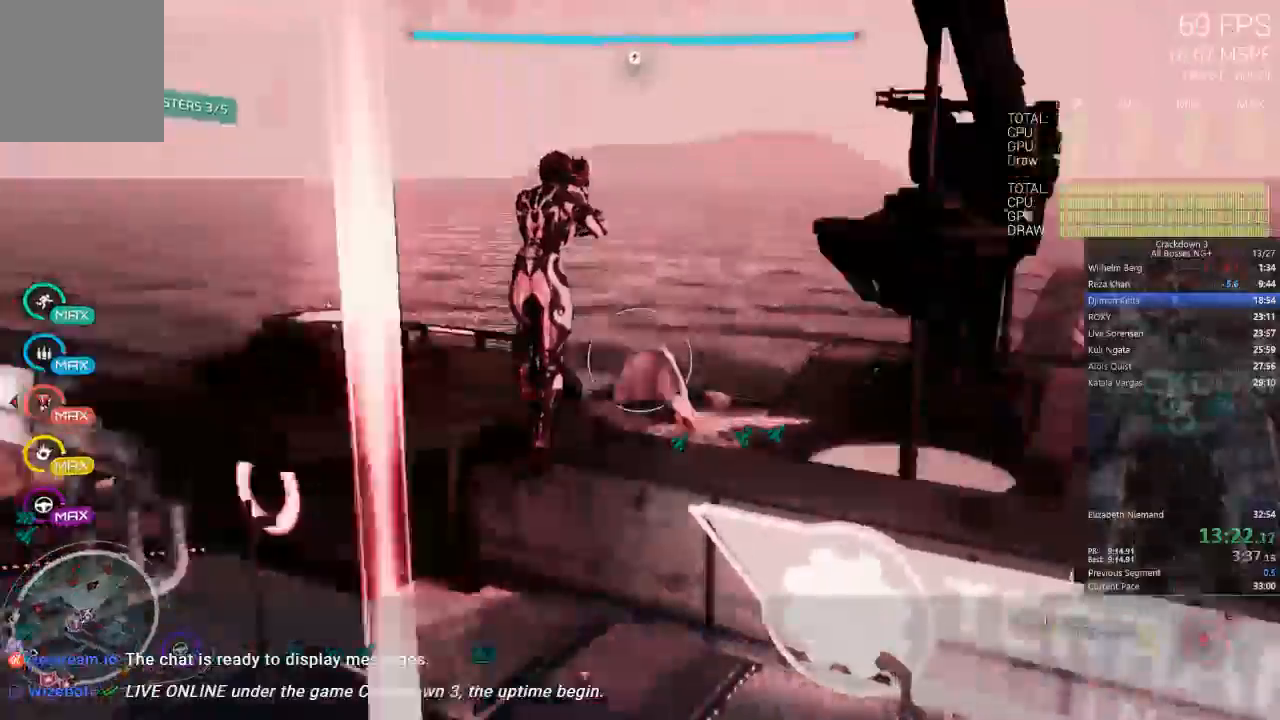
{"dt_ms": 500, "buttons": [], "left_stick": "up", "right_stick": "center", "events": [[133, "left_stick", "up-left"], [167, "L2", "down"], [167, "right_stick", "center"], [300, "left_stick", "up"], [500, "L2", "up"]]}
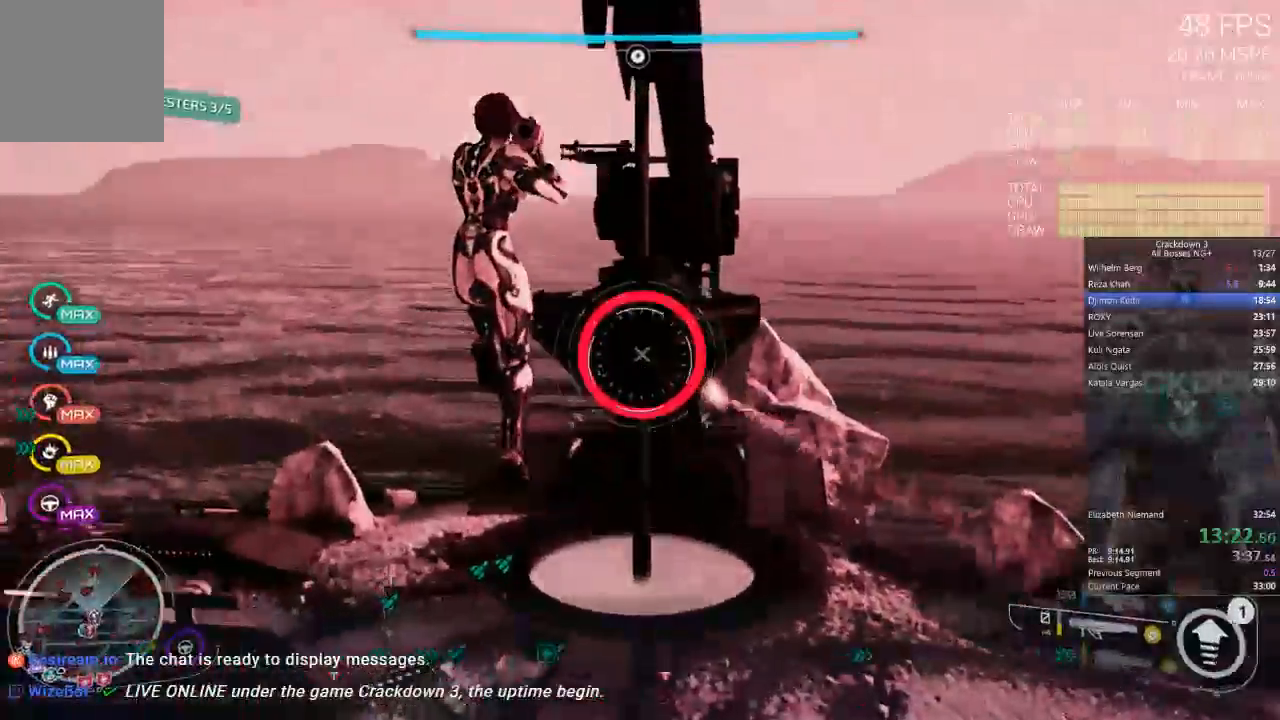
{"dt_ms": 500, "buttons": ["L2"], "left_stick": "up-right", "right_stick": "center", "events": [[217, "left_stick", "up-right"], [217, "right_stick", "down"], [317, "L2", "down"], [350, "right_stick", "center"]]}
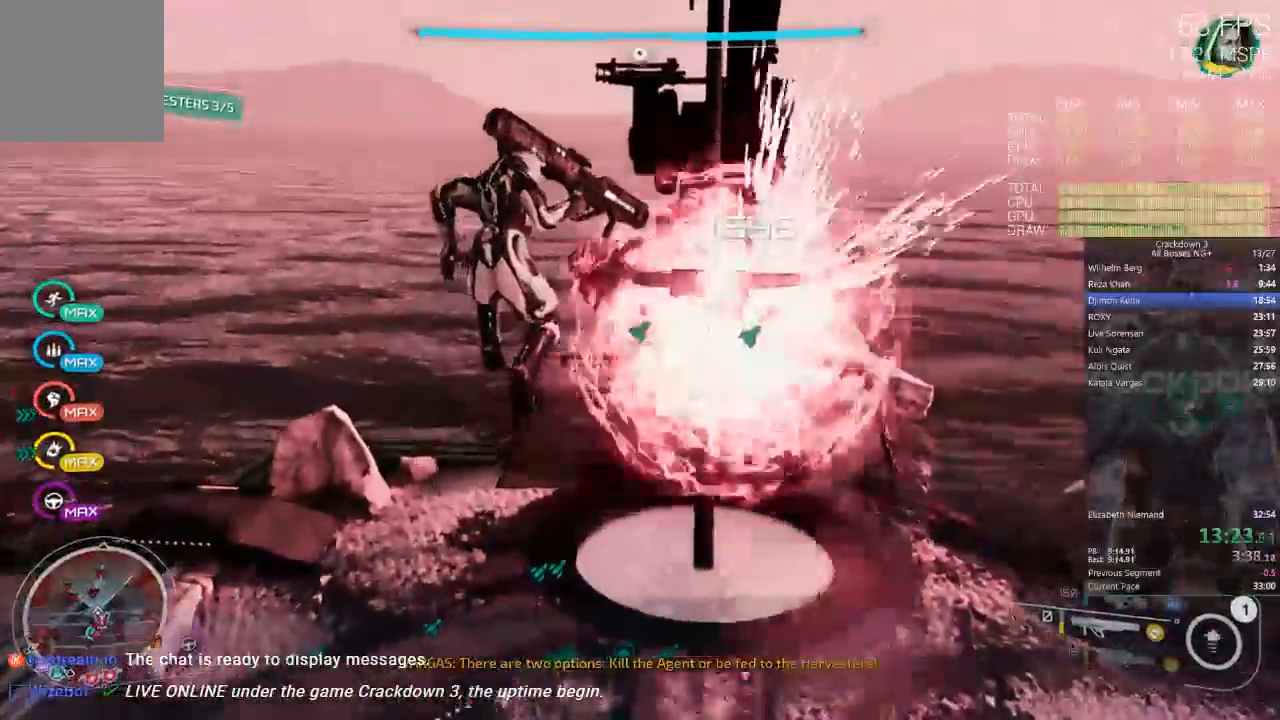
{"dt_ms": 1000, "buttons": ["L2"], "left_stick": "up-right", "right_stick": "center"}
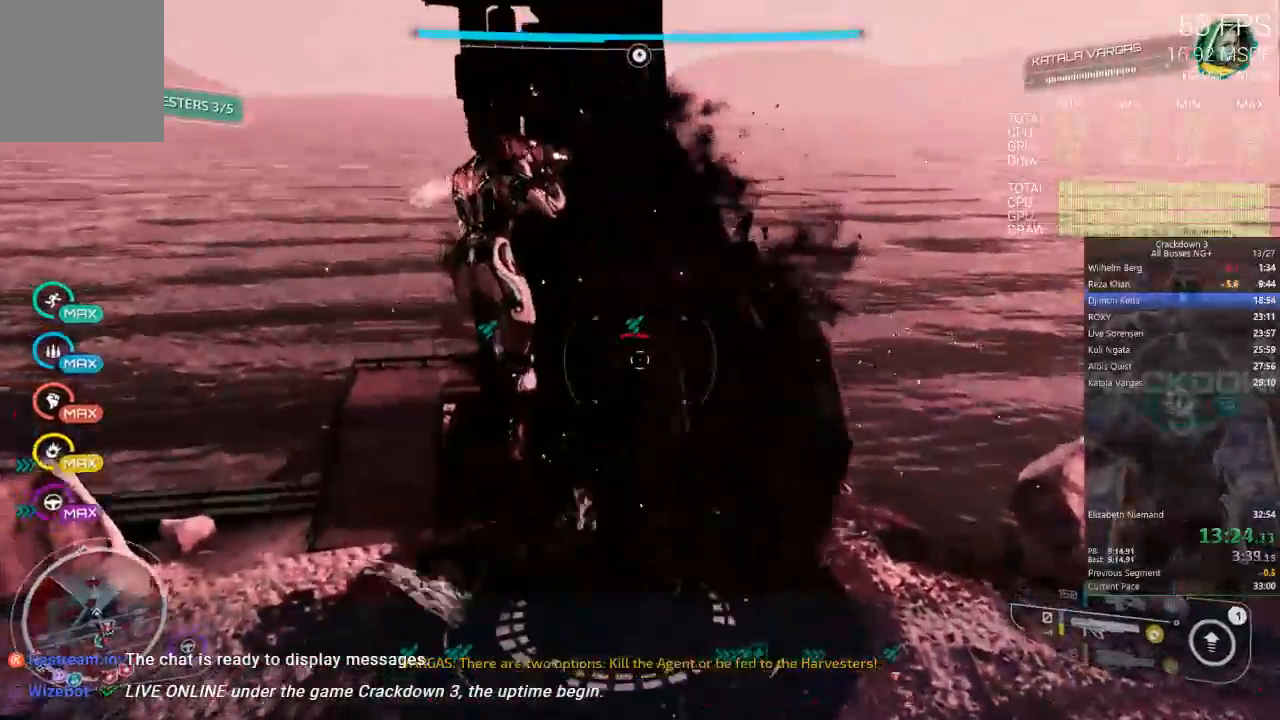
{"dt_ms": 500, "buttons": [], "left_stick": "up-left", "right_stick": "down", "events": [[17, "left_stick", "right"], [50, "right_stick", "down"], [183, "L2", "up"], [250, "left_stick", "up"], [483, "left_stick", "up-left"]]}
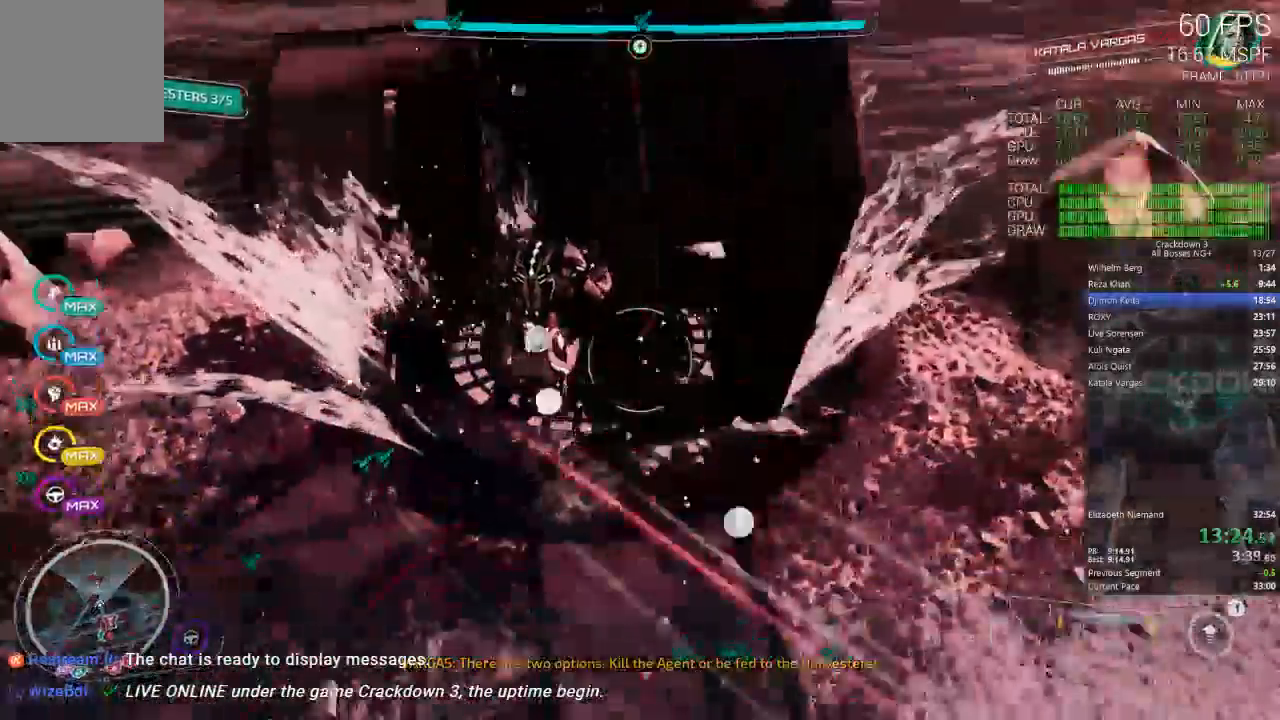
{"dt_ms": 500, "buttons": ["L2"], "left_stick": "left", "right_stick": "center"}
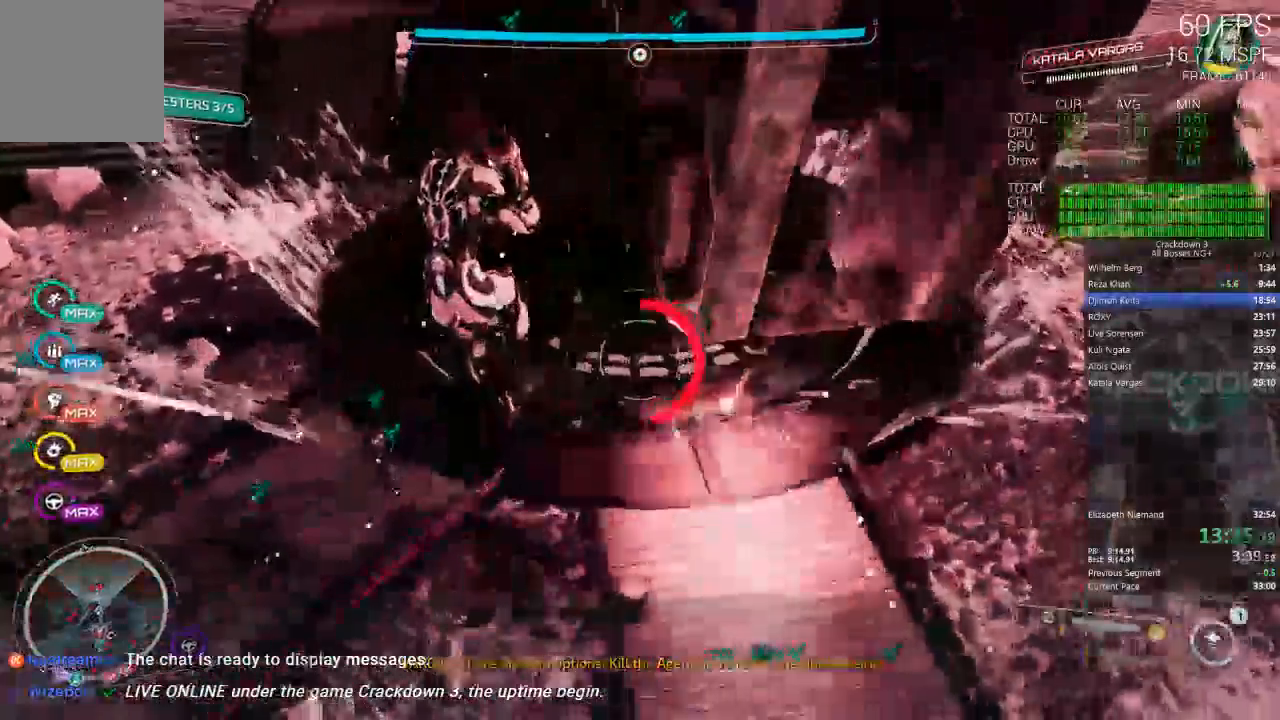
{"dt_ms": 500, "buttons": [], "left_stick": "up", "right_stick": "right"}
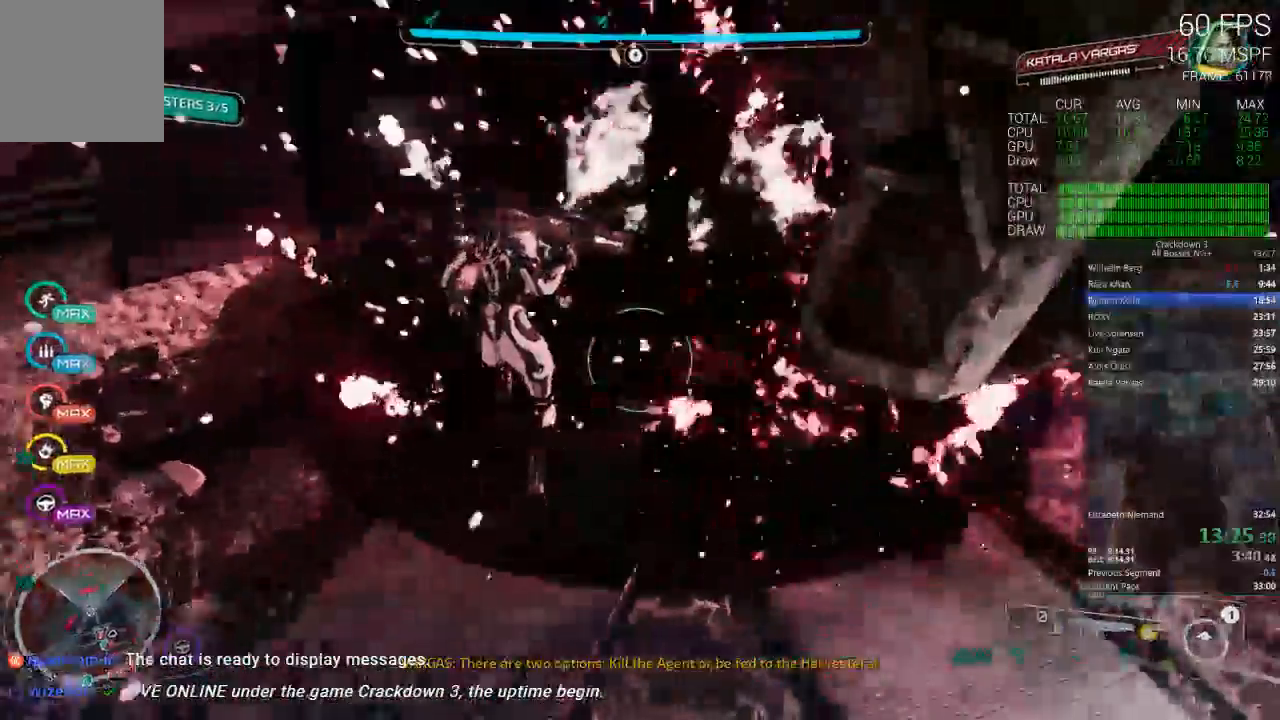
{"dt_ms": 500, "buttons": ["L2"], "left_stick": "up-right", "right_stick": "up"}
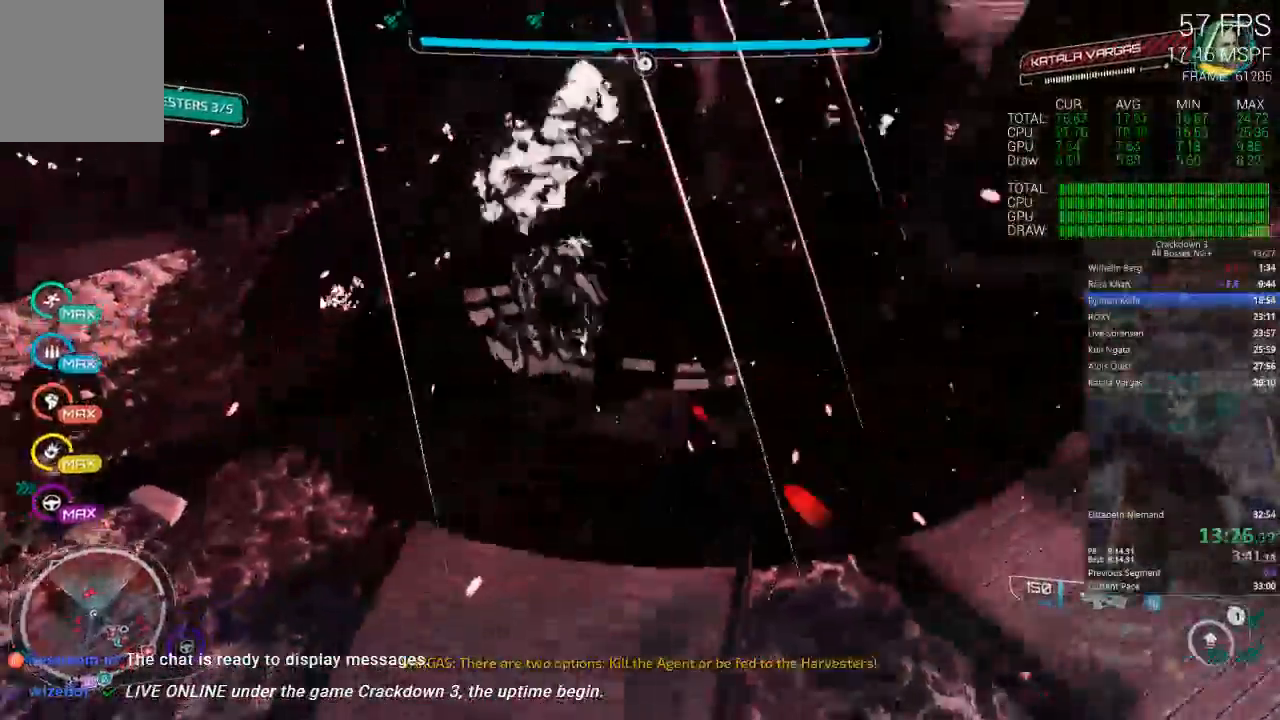
{"dt_ms": 500, "buttons": [], "left_stick": "down-left", "right_stick": "right", "events": [[17, "left_stick", "up"], [167, "right_stick", "center"], [267, "right_stick", "right"], [283, "L2", "up"], [283, "left_stick", "left"], [400, "left_stick", "down-left"]]}
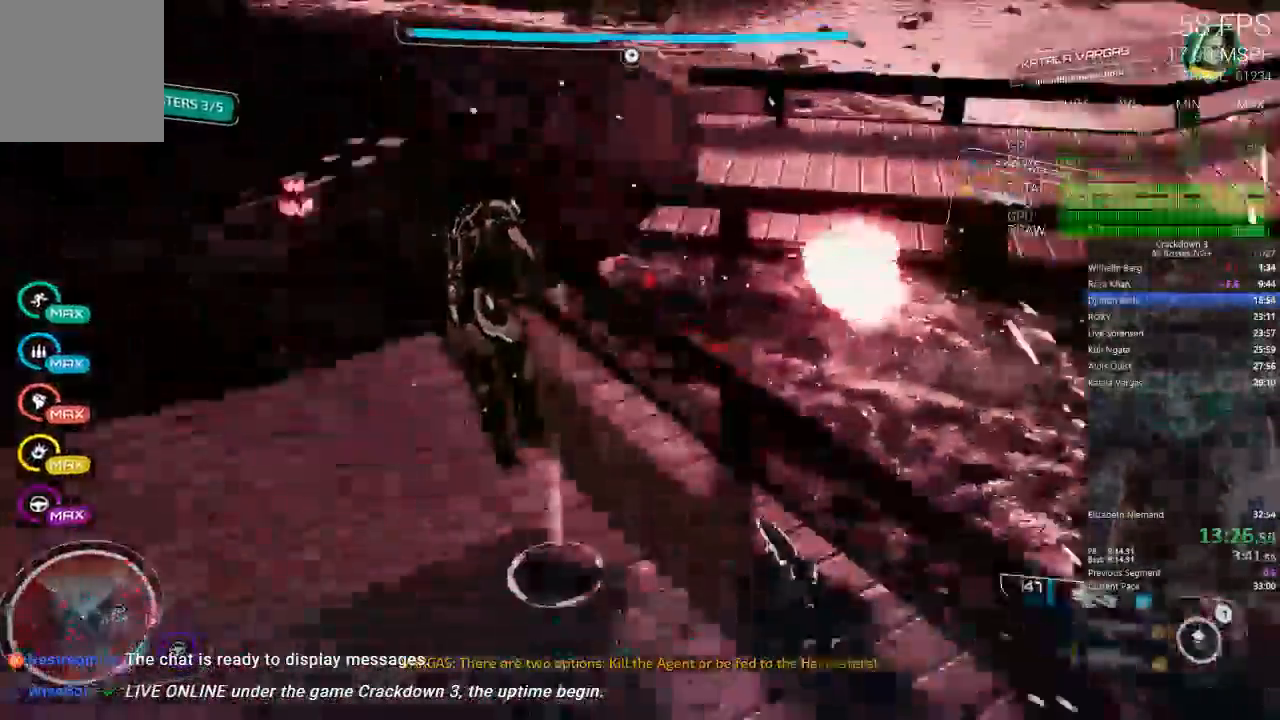
{"dt_ms": 500, "buttons": [], "left_stick": "down-left", "right_stick": "center", "events": [[17, "left_stick", "down"], [300, "left_stick", "down-left"], [467, "right_stick", "center"]]}